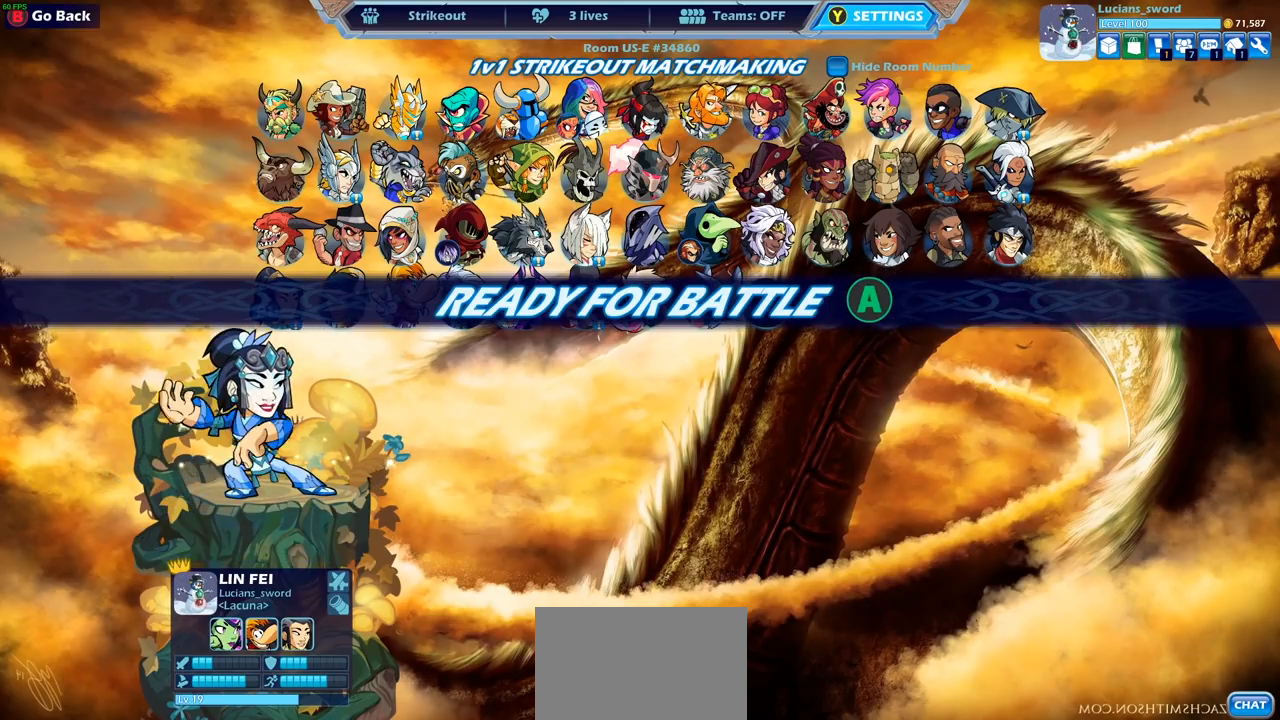
Gameplay with a controller (PlayStation layout); each line is a JSON object with the inputs held at the frame after it. "events" lists button and stick changes between this image and that frame as [ms after this image, input, new state], when the widget could be followed in between.
{"buttons": [], "left_stick": "center", "right_stick": "center", "events": []}
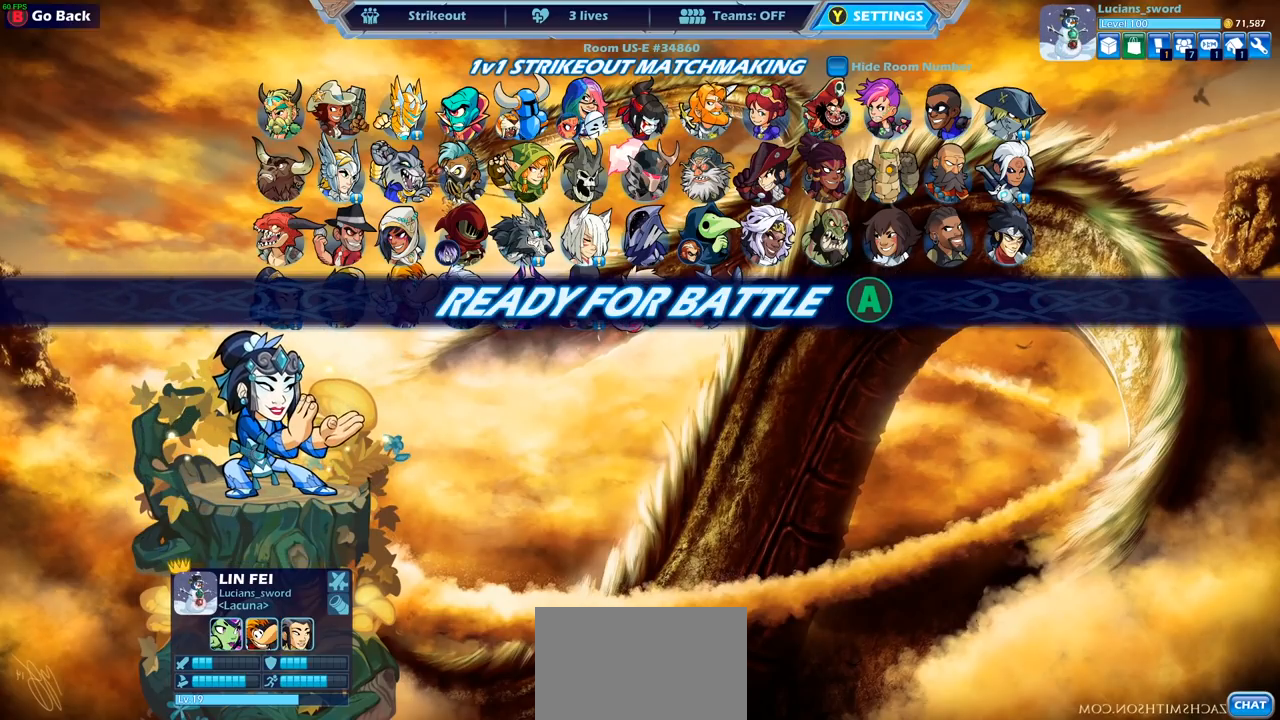
{"buttons": [], "left_stick": "center", "right_stick": "center", "events": [[67, "CROSS", "down"], [183, "CROSS", "up"]]}
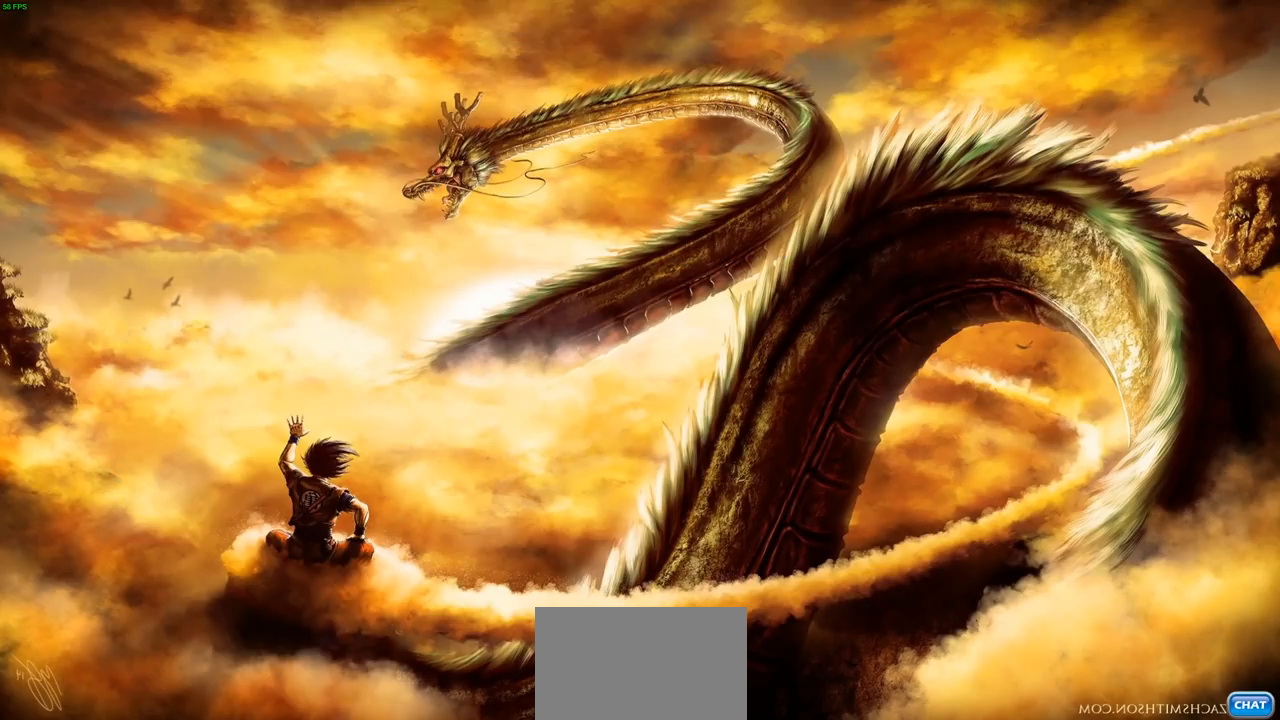
{"buttons": [], "left_stick": "center", "right_stick": "center", "events": []}
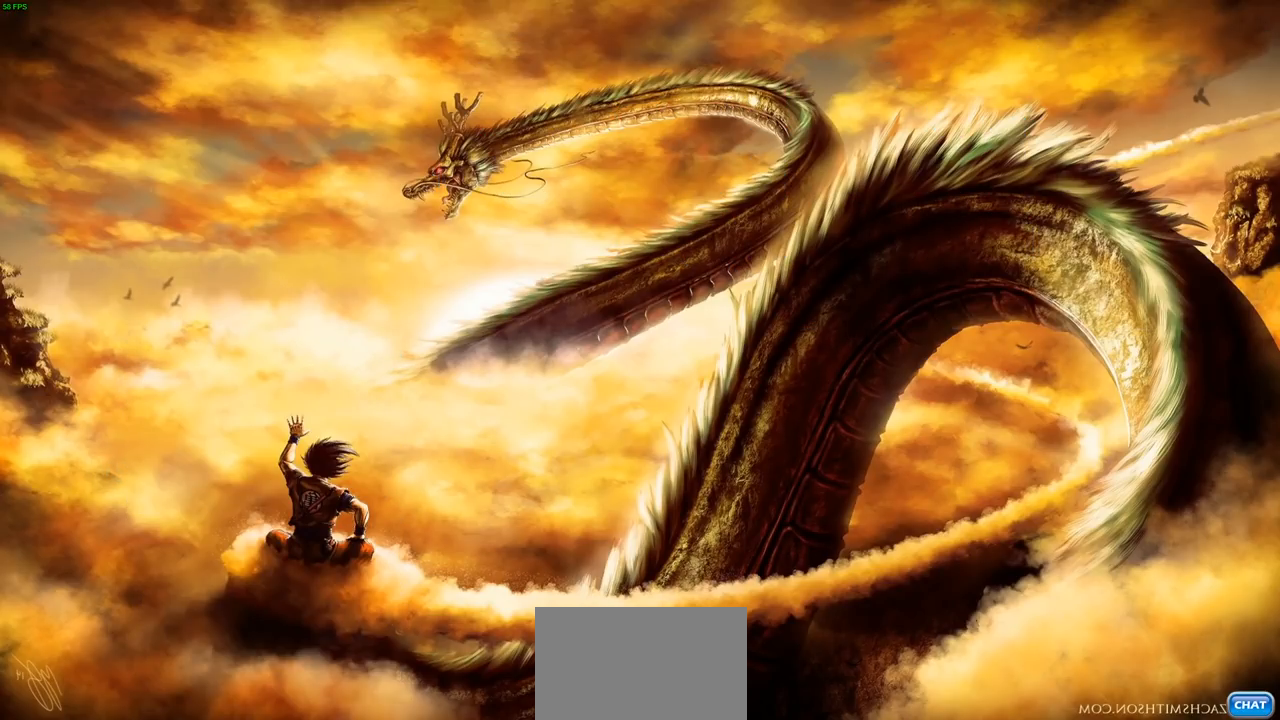
{"buttons": [], "left_stick": "center", "right_stick": "center", "events": []}
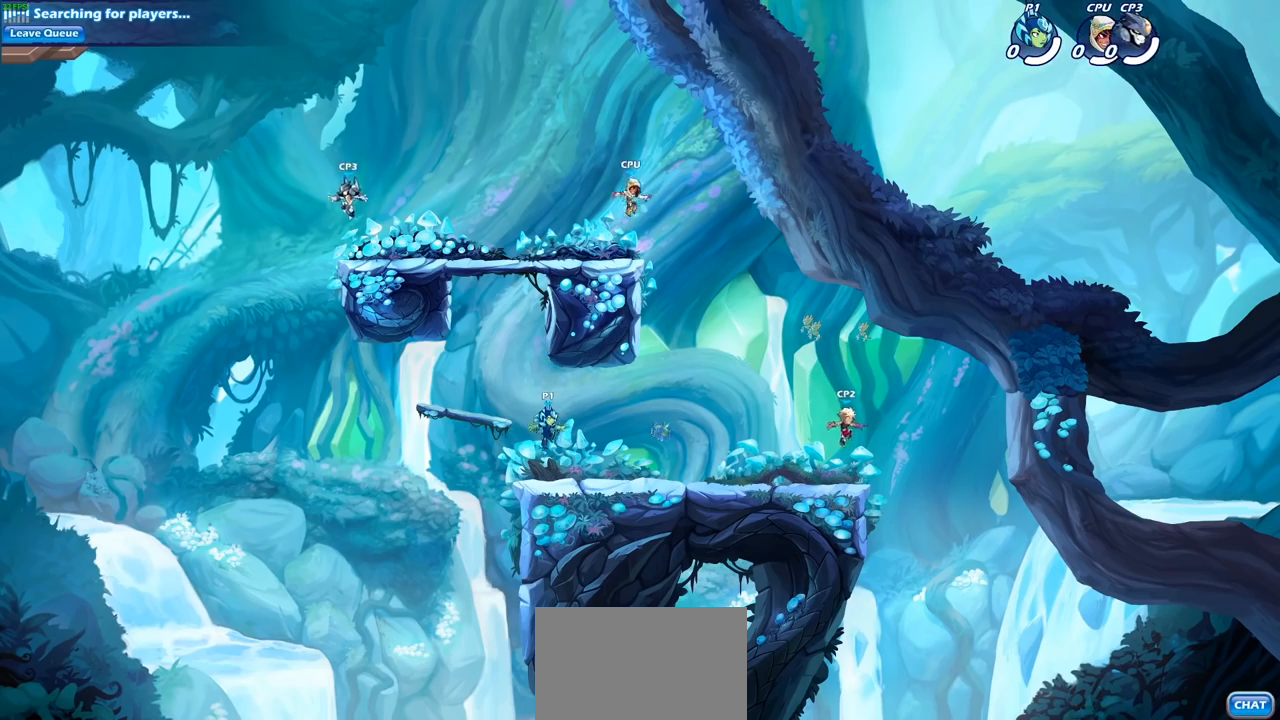
{"buttons": ["CROSS", "R2"], "left_stick": "right", "right_stick": "center", "events": [[283, "left_stick", "right"], [383, "R2", "down"], [417, "CROSS", "down"]]}
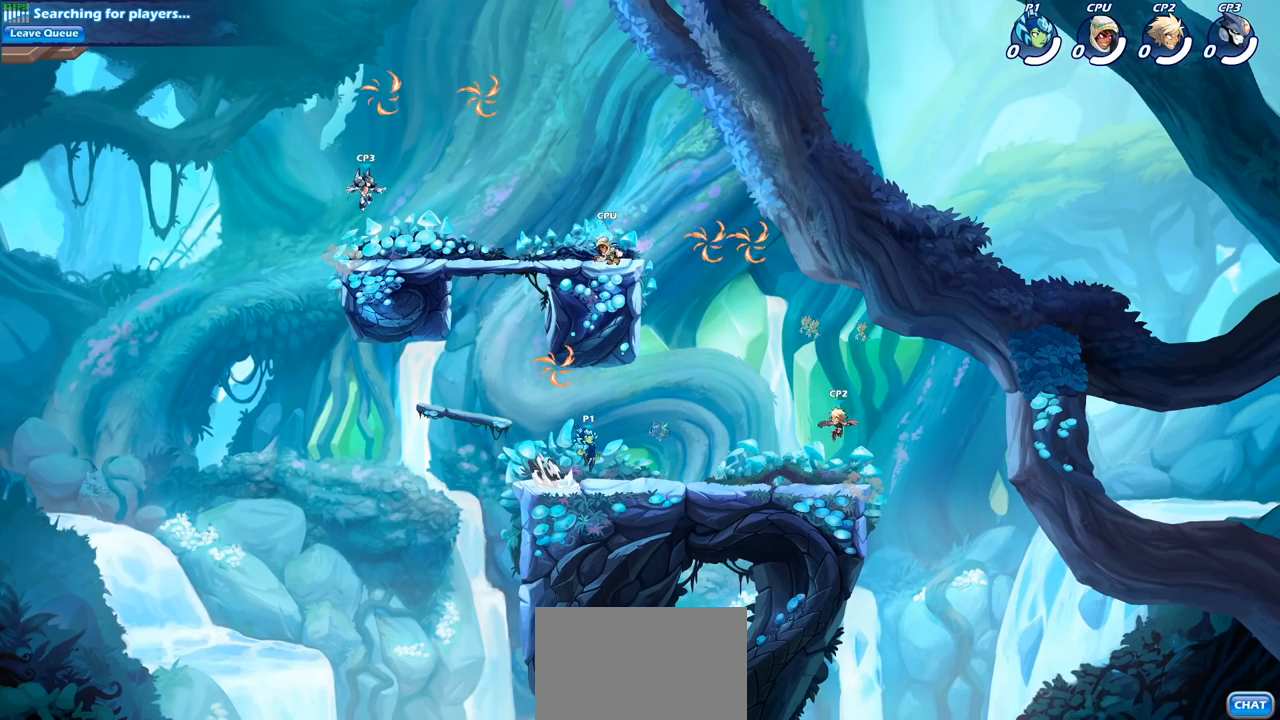
{"buttons": ["CROSS"], "left_stick": "up-left", "right_stick": "center", "events": [[33, "CROSS", "up"], [67, "R2", "up"], [150, "left_stick", "center"], [200, "CROSS", "down"], [283, "CROSS", "up"], [300, "left_stick", "up-left"], [433, "CROSS", "down"]]}
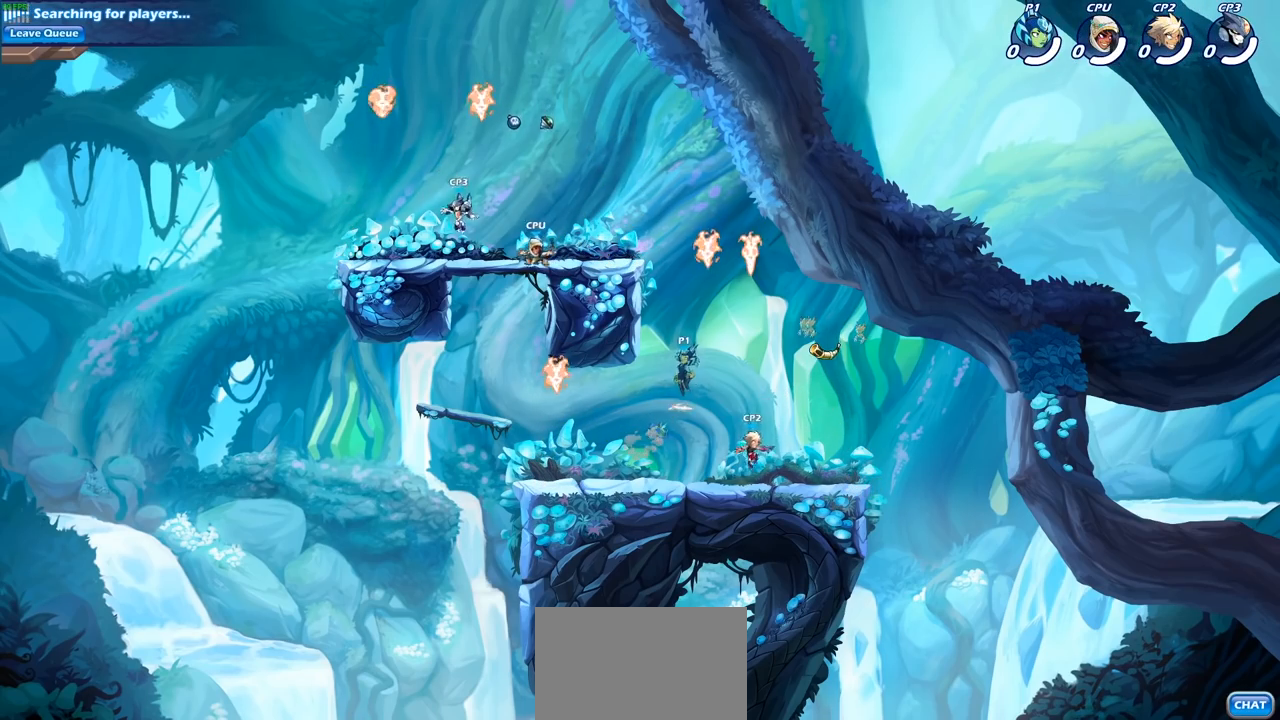
{"buttons": [], "left_stick": "down-left", "right_stick": "center", "events": [[33, "left_stick", "up-right"], [67, "CROSS", "up"], [217, "left_stick", "right"], [250, "R1", "down"], [383, "R1", "up"], [450, "left_stick", "down-left"]]}
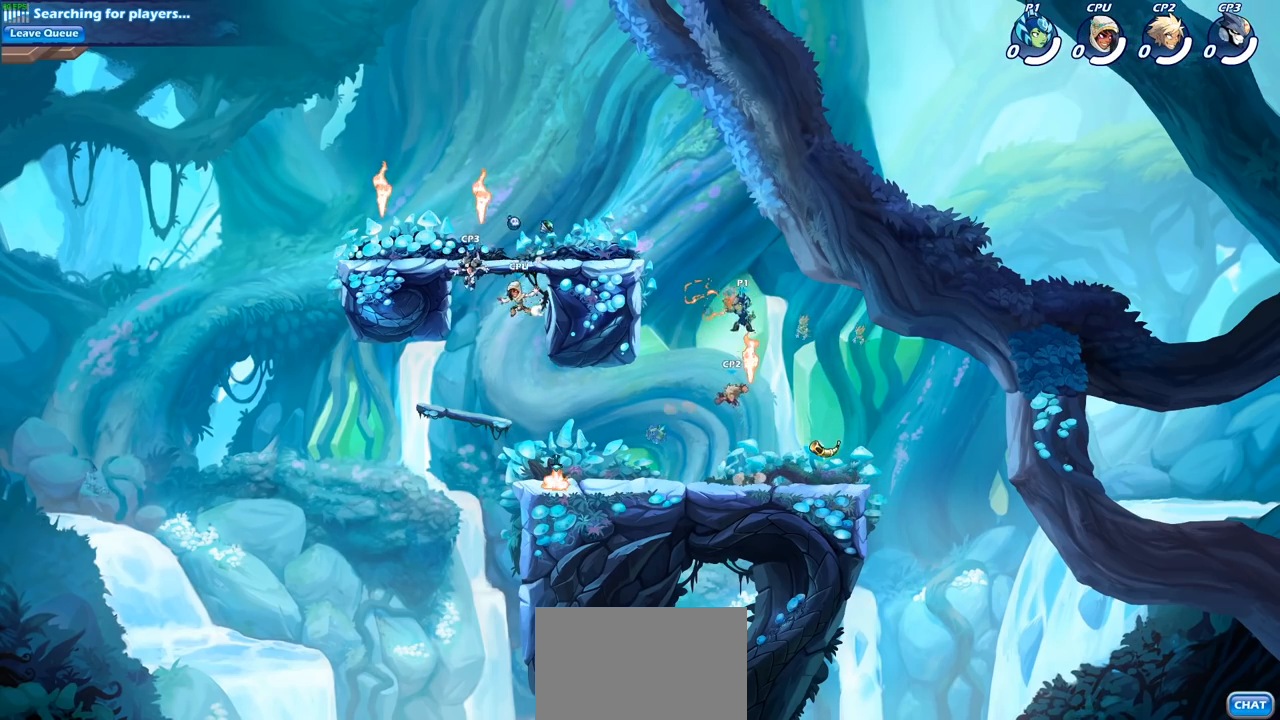
{"buttons": [], "left_stick": "center", "right_stick": "center", "events": [[33, "SQUARE", "down"], [117, "SQUARE", "up"], [183, "left_stick", "center"]]}
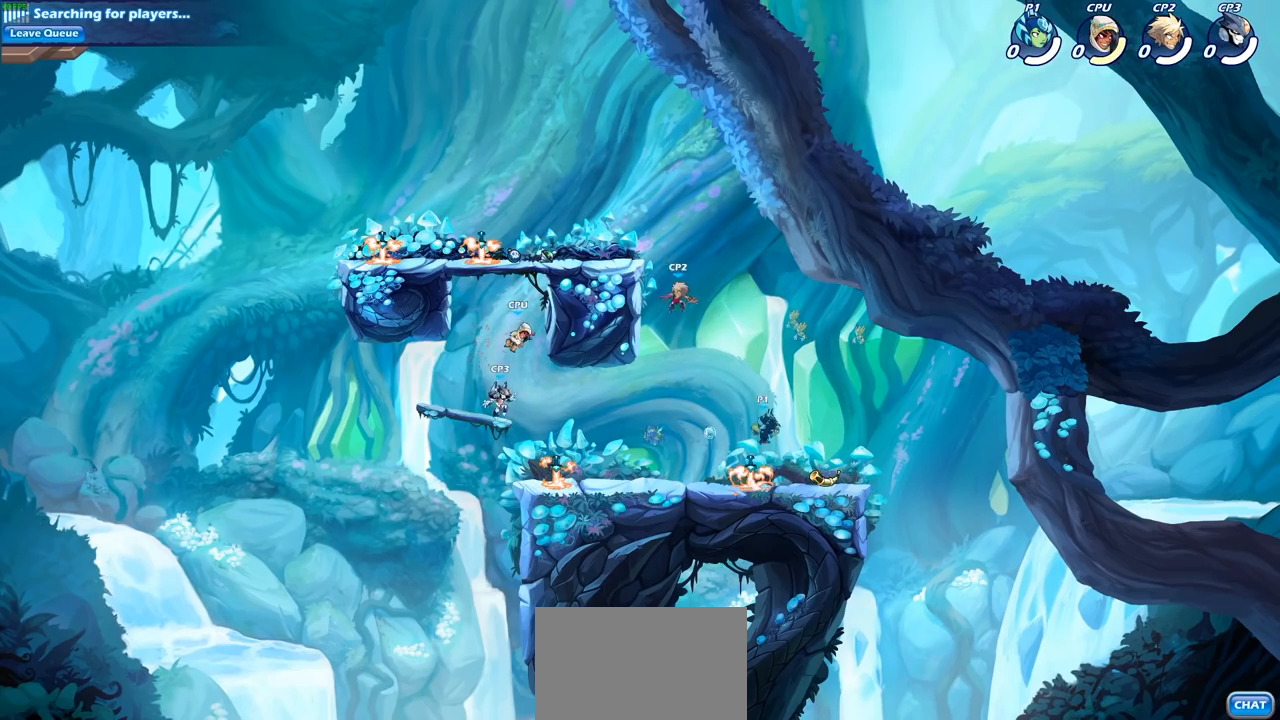
{"buttons": [], "left_stick": "up-left", "right_stick": "center", "events": [[250, "CROSS", "down"], [283, "left_stick", "left"], [383, "CROSS", "up"], [433, "left_stick", "up-left"]]}
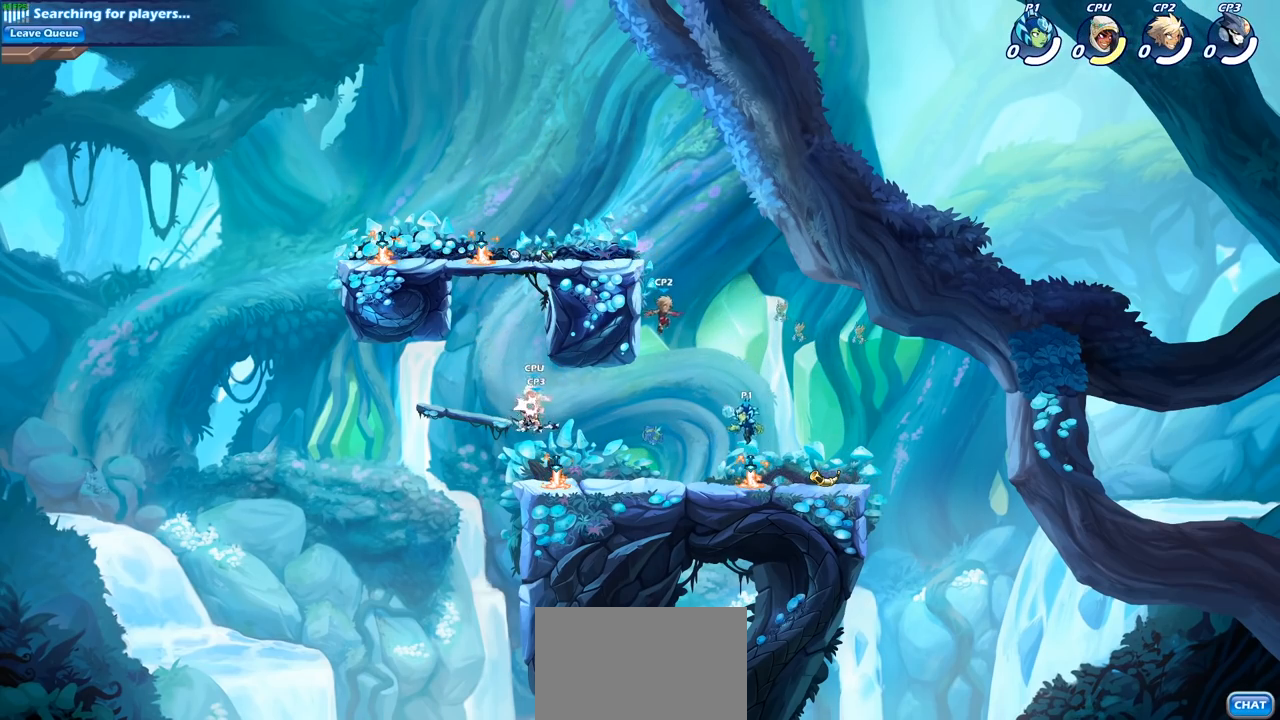
{"buttons": [], "left_stick": "right", "right_stick": "center", "events": [[17, "CROSS", "down"], [83, "SQUARE", "down"], [133, "CROSS", "up"], [167, "SQUARE", "up"], [200, "left_stick", "up-right"], [333, "left_stick", "right"]]}
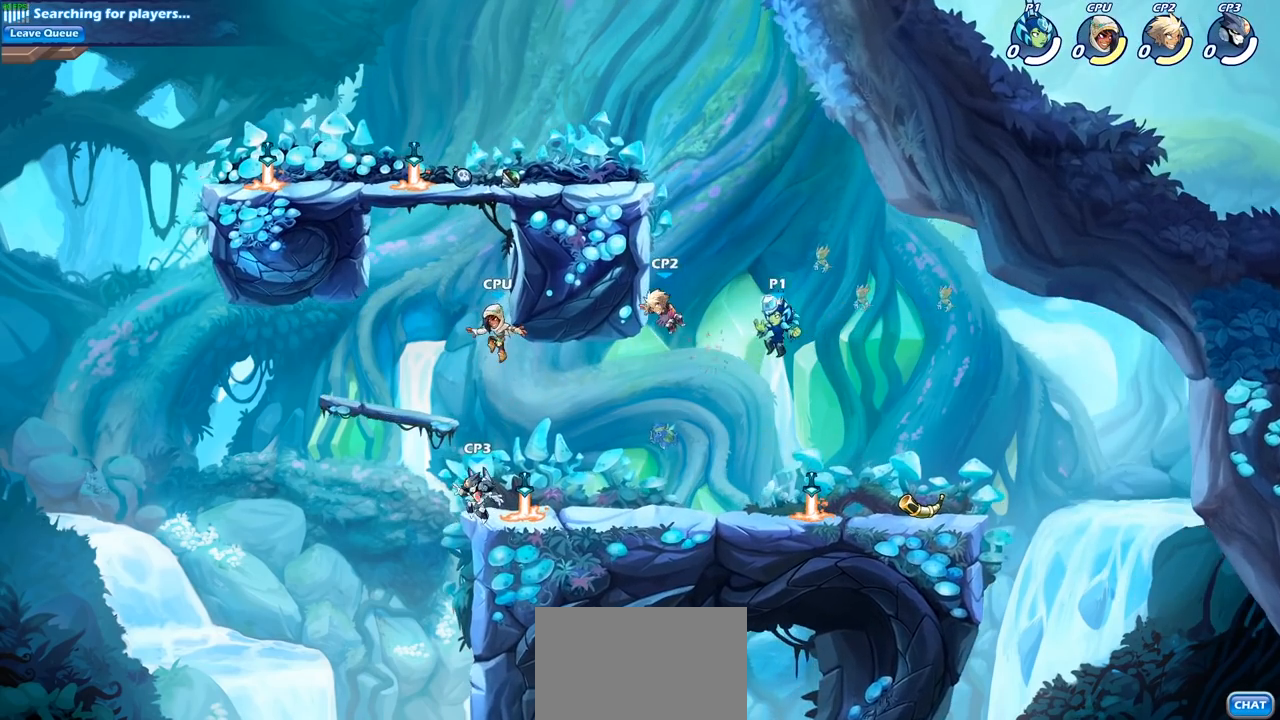
{"buttons": ["R1", "R2"], "left_stick": "left", "right_stick": "center", "events": [[117, "left_stick", "down-left"], [383, "left_stick", "center"], [433, "R1", "down"], [433, "R2", "down"], [450, "left_stick", "left"]]}
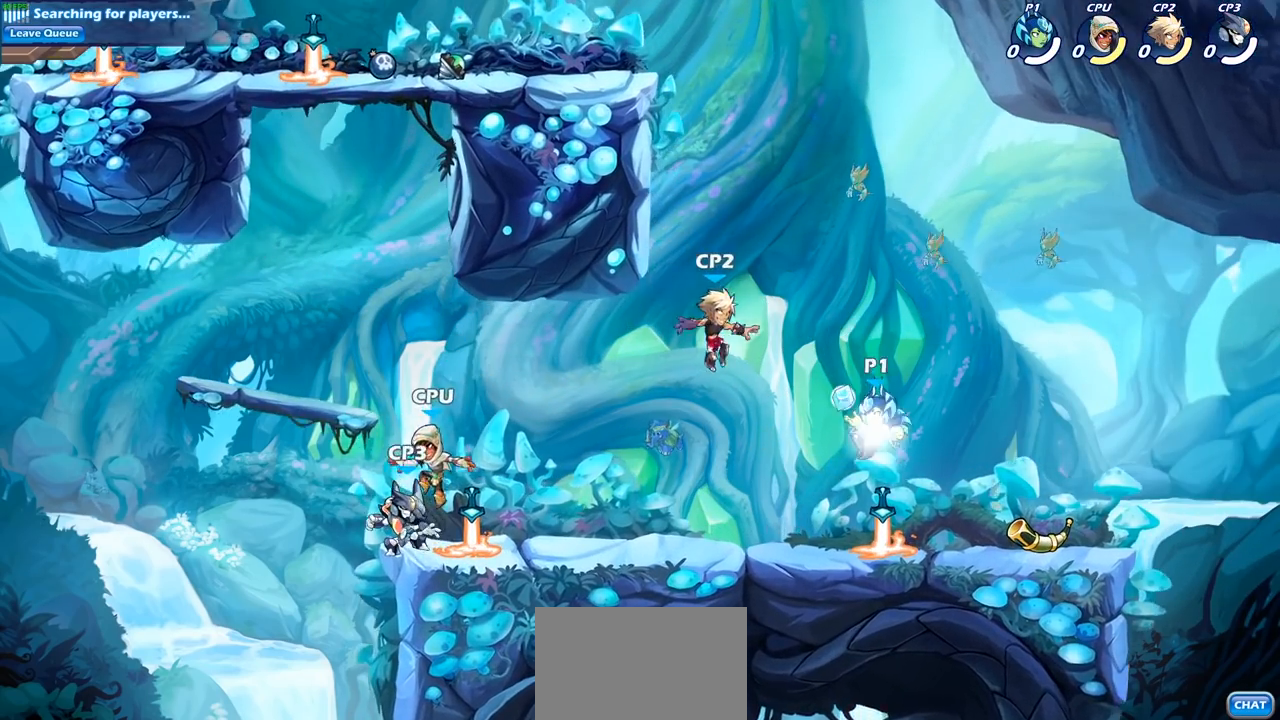
{"buttons": [], "left_stick": "left", "right_stick": "center", "events": [[17, "R1", "up"], [17, "SQUARE", "down"], [83, "R2", "up"], [117, "SQUARE", "up"], [133, "left_stick", "center"], [500, "left_stick", "left"]]}
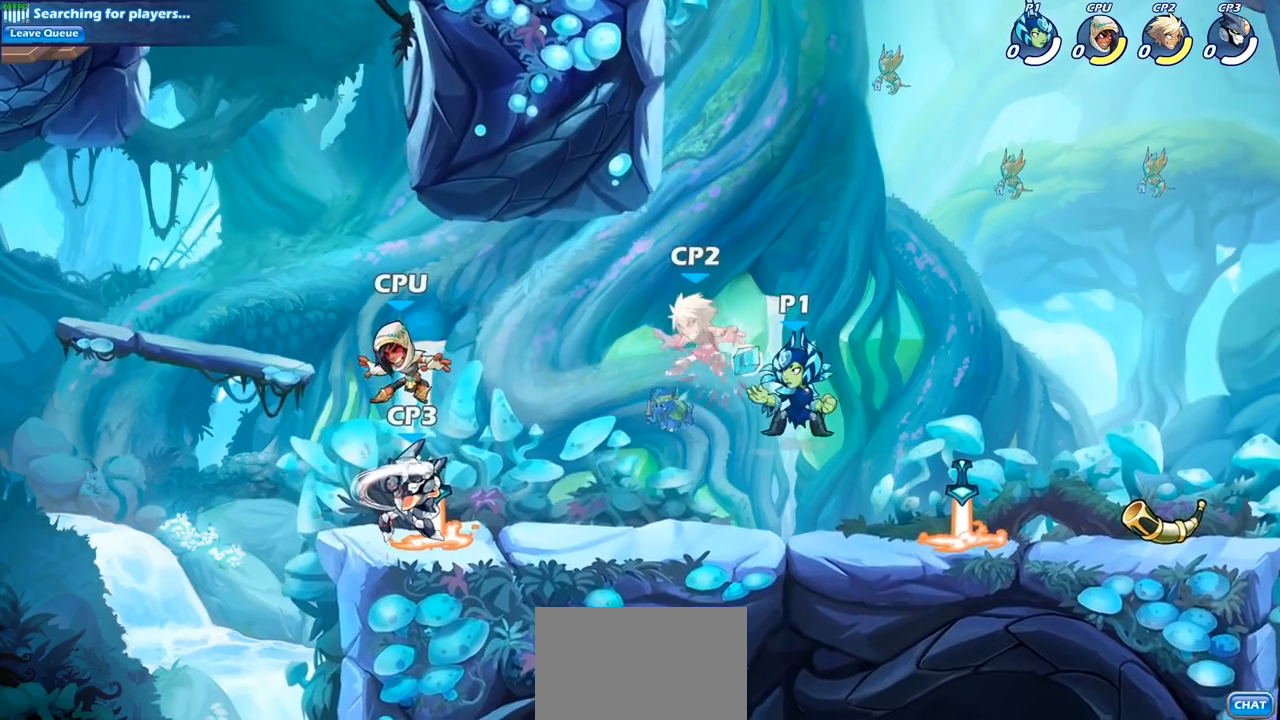
{"buttons": [], "left_stick": "right", "right_stick": "center", "events": [[67, "R2", "down"], [100, "CROSS", "down"], [117, "R2", "up"], [183, "left_stick", "center"], [200, "SQUARE", "down"], [233, "right_stick", "down-left"], [250, "CROSS", "up"], [283, "SQUARE", "up"], [283, "right_stick", "center"], [367, "left_stick", "right"]]}
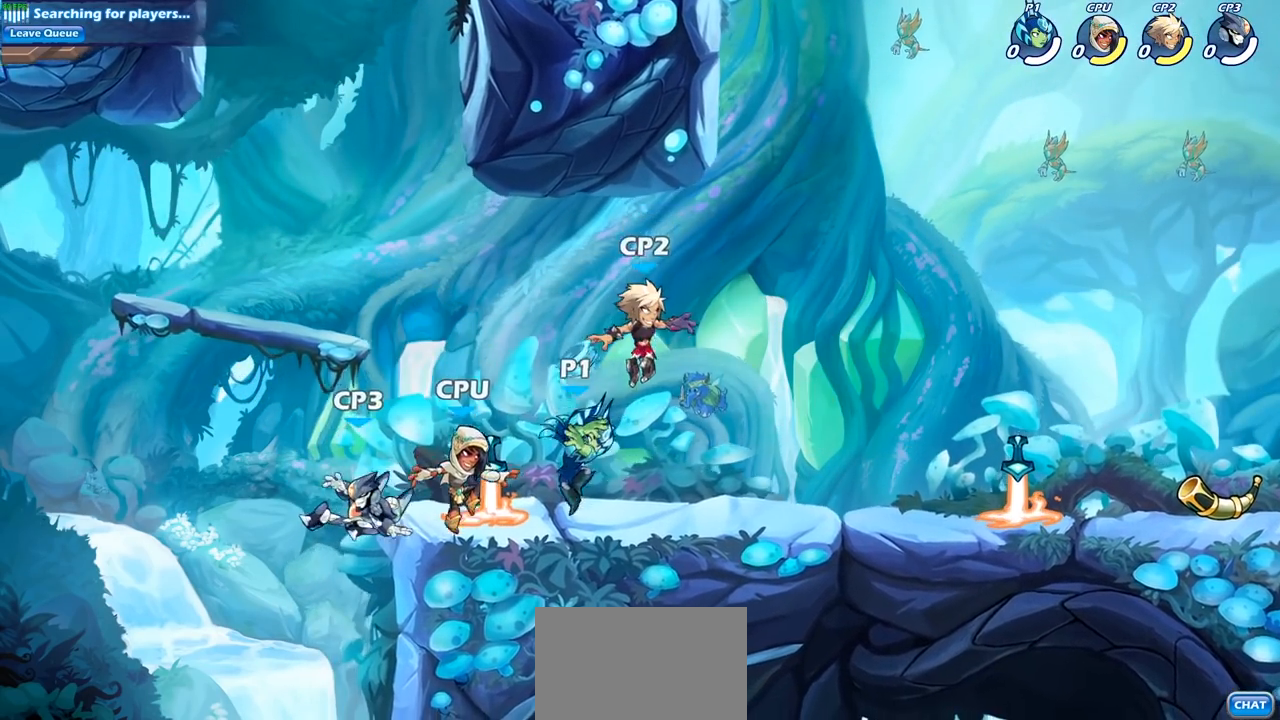
{"buttons": [], "left_stick": "left", "right_stick": "center", "events": [[183, "CROSS", "down"], [350, "CROSS", "up"], [483, "left_stick", "left"]]}
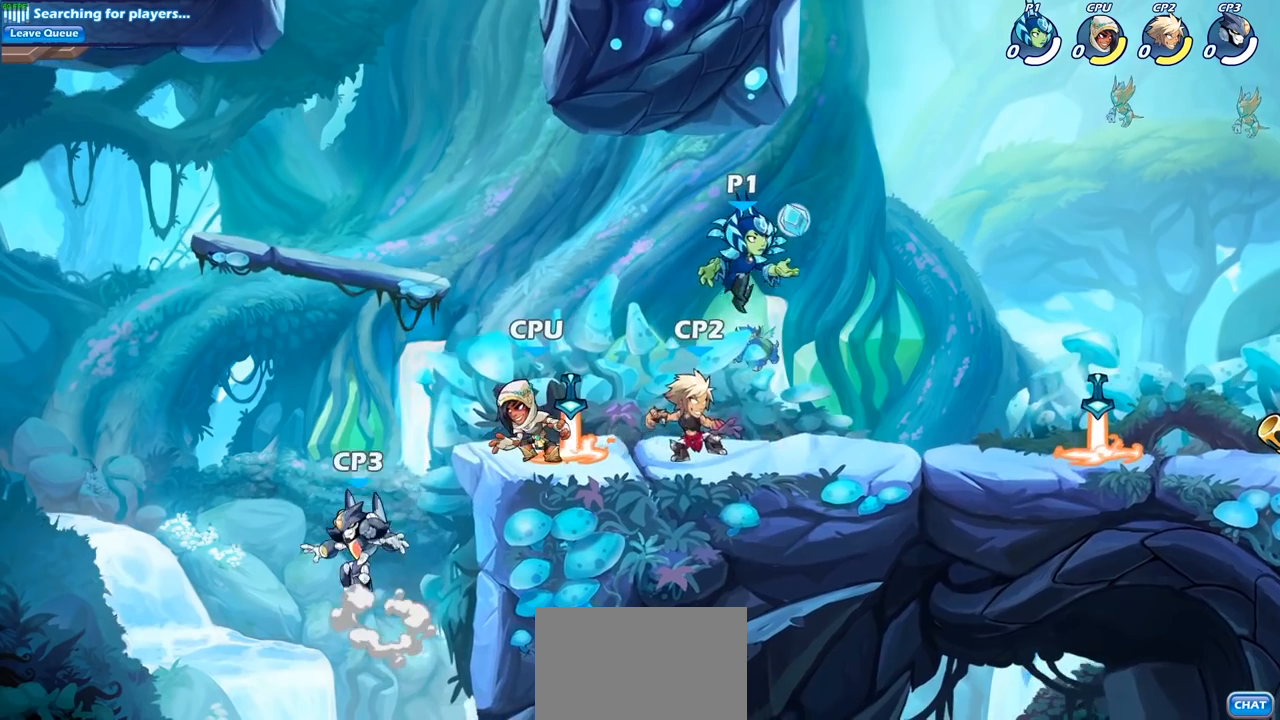
{"buttons": [], "left_stick": "right", "right_stick": "center", "events": [[67, "left_stick", "down-left"], [117, "SQUARE", "down"], [250, "SQUARE", "up"], [267, "left_stick", "down-right"], [367, "left_stick", "right"]]}
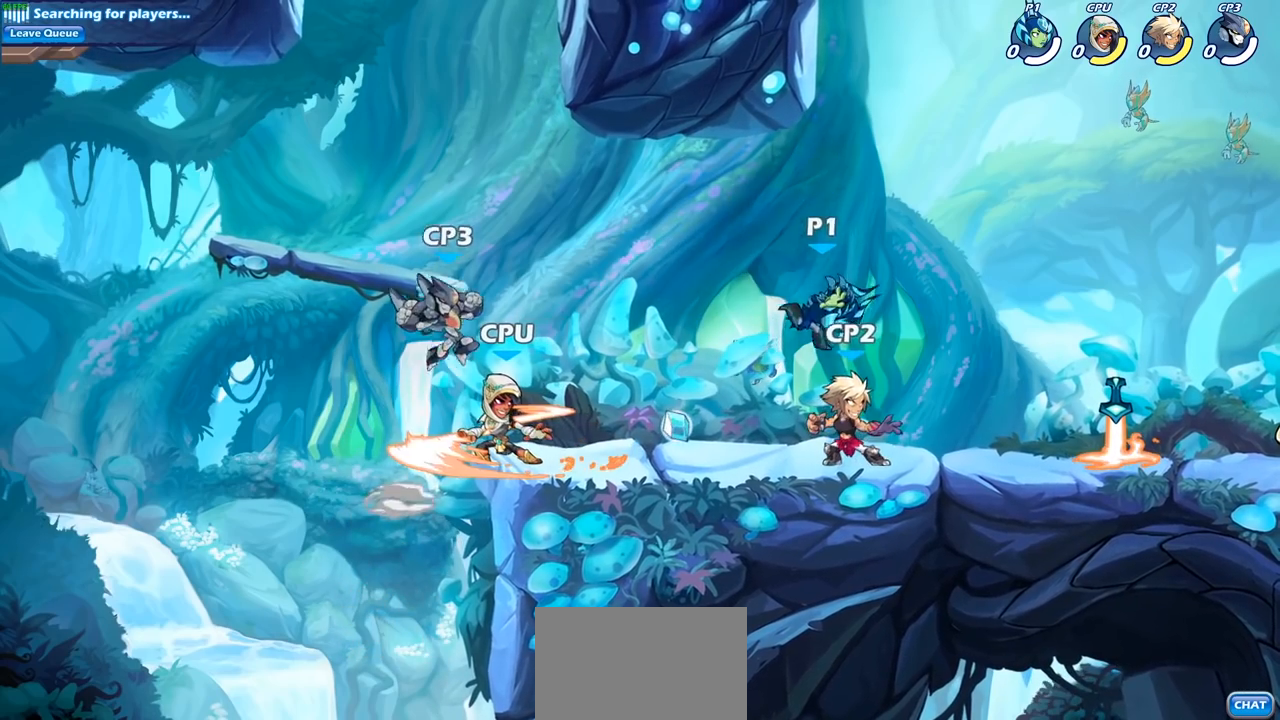
{"buttons": ["SQUARE"], "left_stick": "center", "right_stick": "center", "events": [[217, "left_stick", "up-left"], [283, "SQUARE", "down"], [317, "left_stick", "center"], [383, "SQUARE", "up"], [483, "SQUARE", "down"]]}
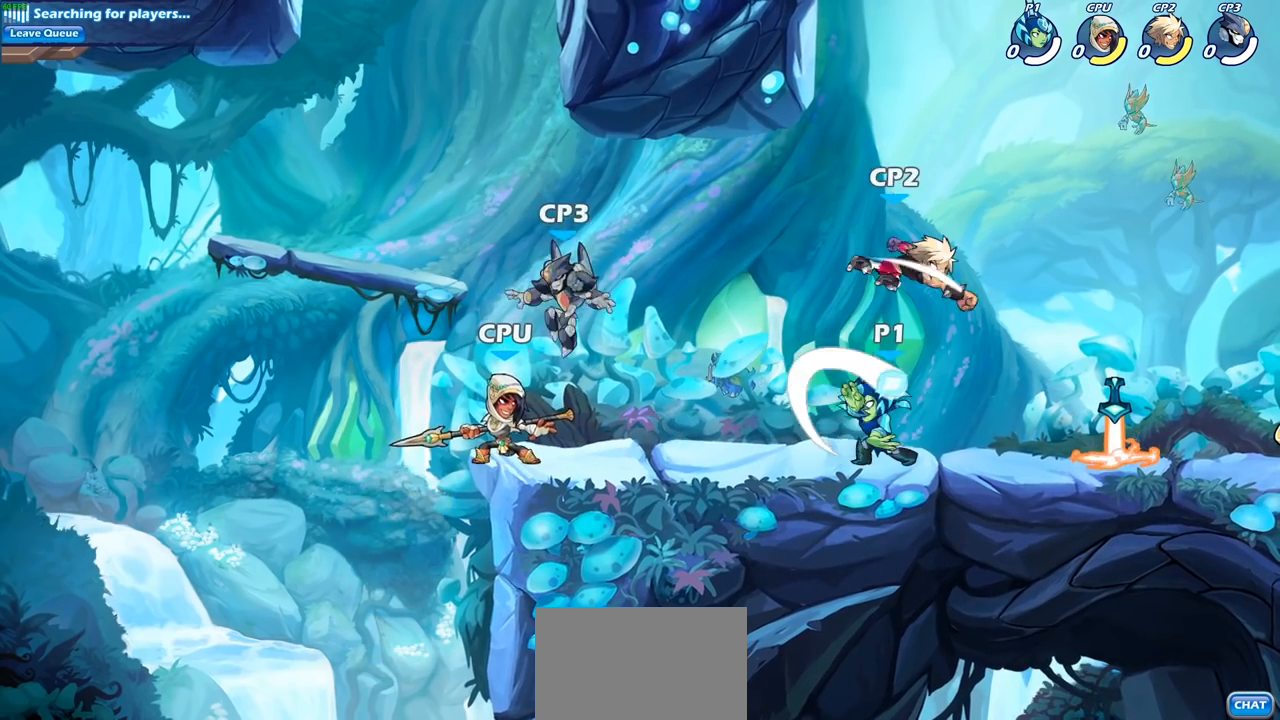
{"buttons": ["R2"], "left_stick": "right", "right_stick": "center", "events": [[83, "SQUARE", "up"], [367, "left_stick", "right"], [500, "R2", "down"]]}
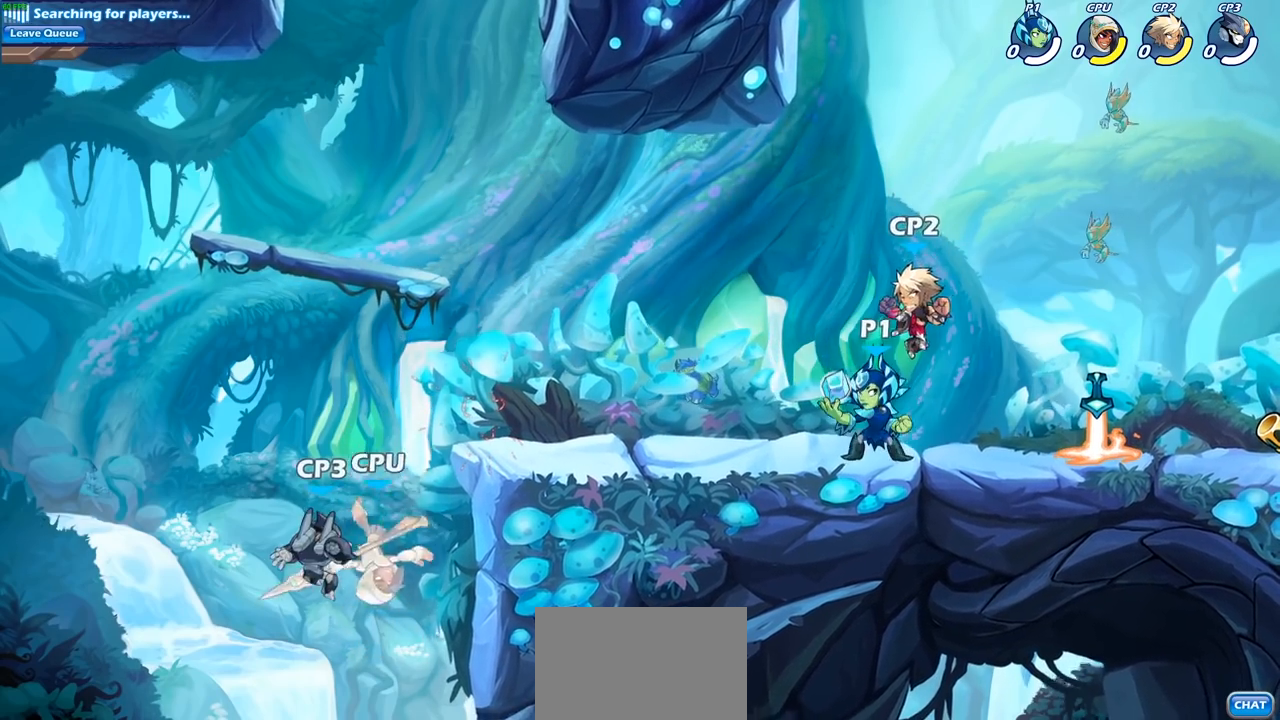
{"buttons": ["R2"], "left_stick": "left", "right_stick": "center", "events": [[150, "R2", "up"], [250, "left_stick", "left"], [500, "R2", "down"]]}
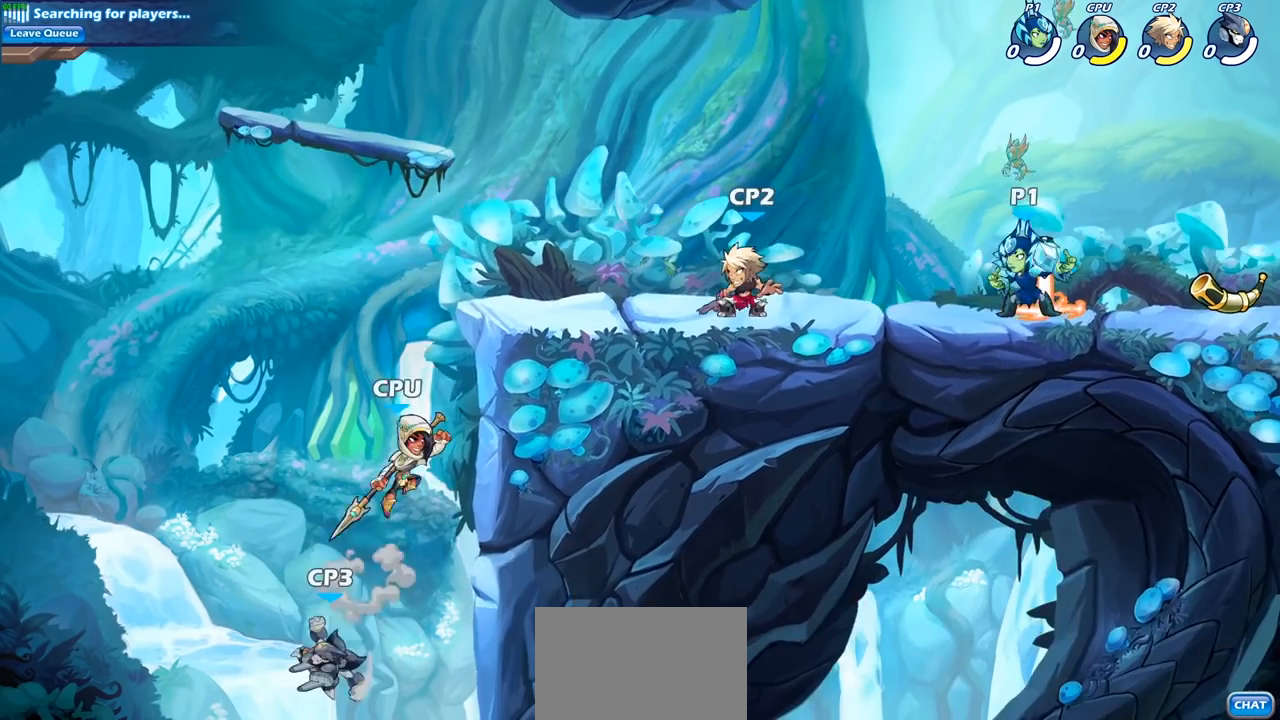
{"buttons": [], "left_stick": "center", "right_stick": "center", "events": [[50, "SQUARE", "down"], [150, "R2", "up"], [200, "SQUARE", "up"], [233, "left_stick", "center"]]}
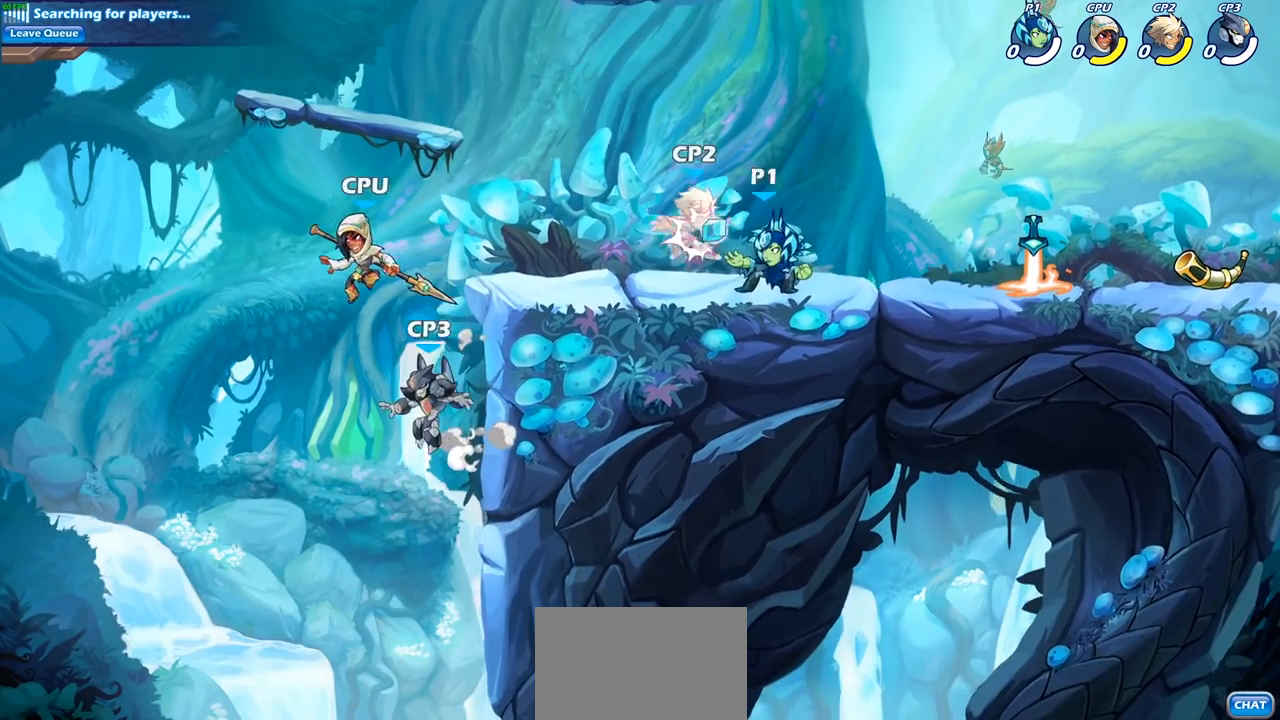
{"buttons": [], "left_stick": "up-left", "right_stick": "center", "events": [[50, "left_stick", "down"], [117, "SQUARE", "down"], [217, "SQUARE", "up"], [283, "left_stick", "center"], [483, "left_stick", "up-left"]]}
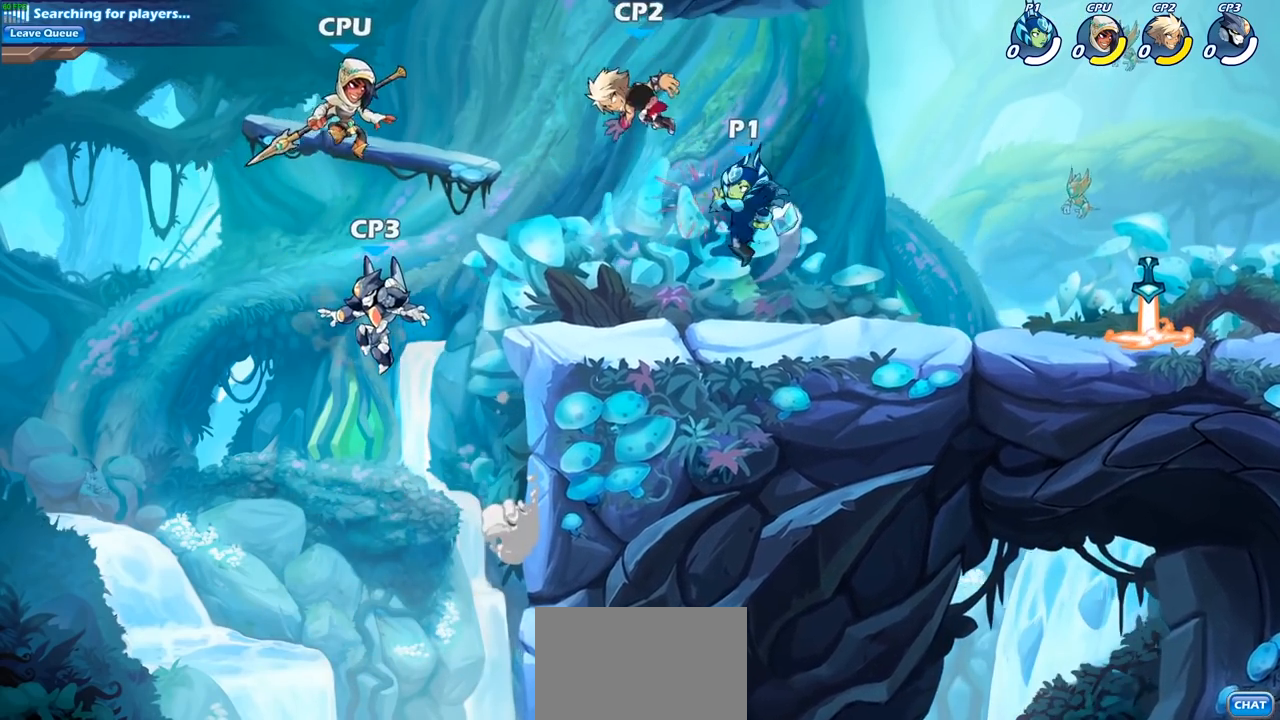
{"buttons": [], "left_stick": "center", "right_stick": "center", "events": [[83, "CROSS", "down"], [117, "SQUARE", "down"], [167, "CROSS", "up"], [183, "SQUARE", "up"], [200, "left_stick", "center"]]}
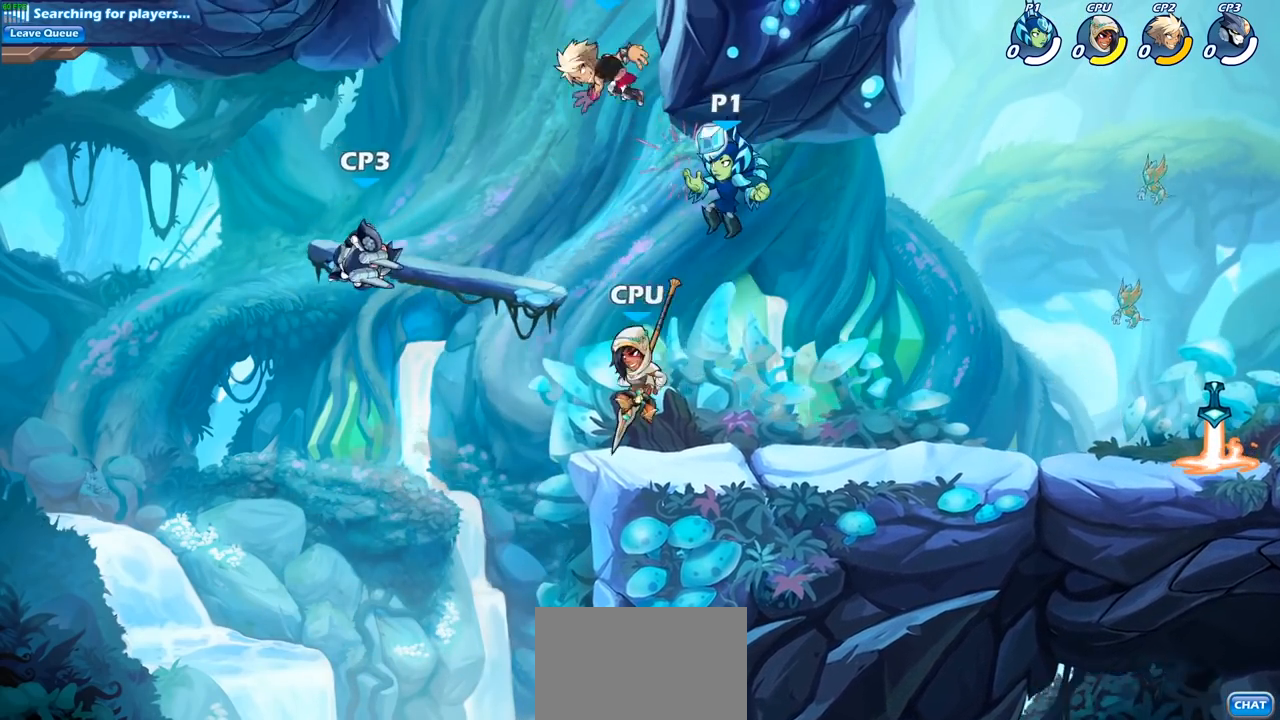
{"buttons": [], "left_stick": "center", "right_stick": "center", "events": [[217, "left_stick", "down"], [267, "SQUARE", "down"], [350, "SQUARE", "up"], [367, "left_stick", "center"]]}
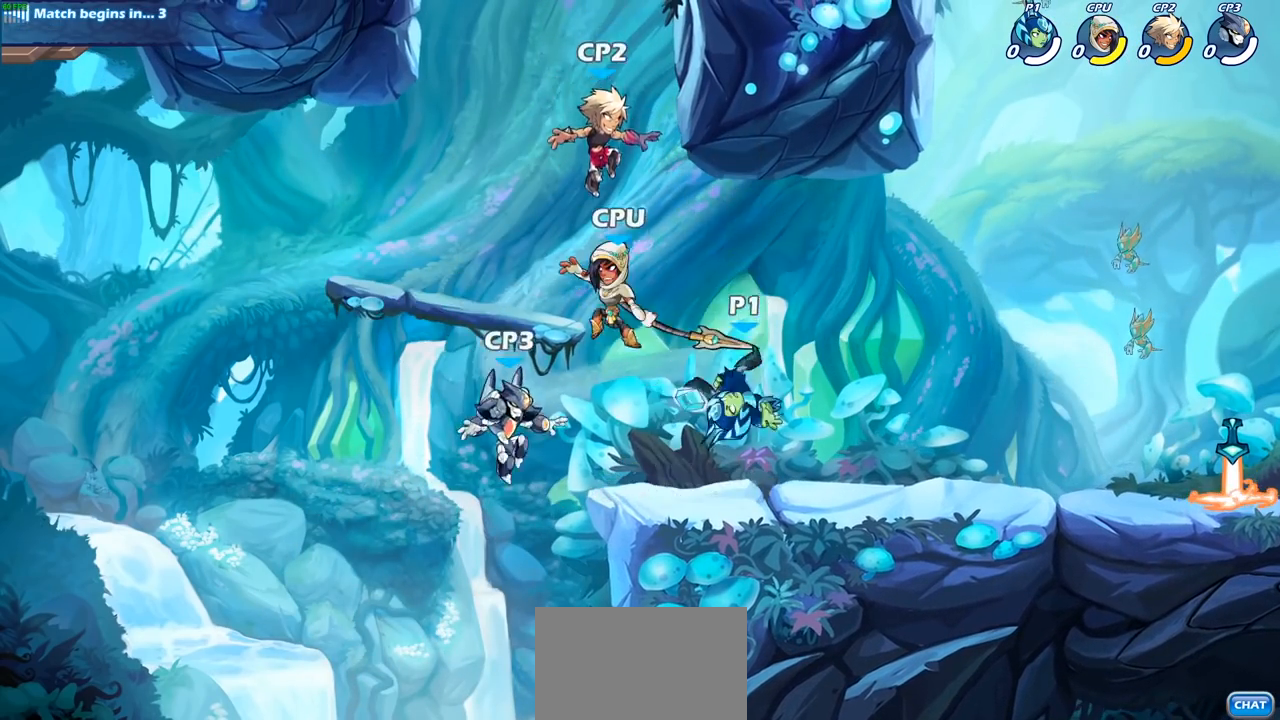
{"buttons": [], "left_stick": "center", "right_stick": "center", "events": []}
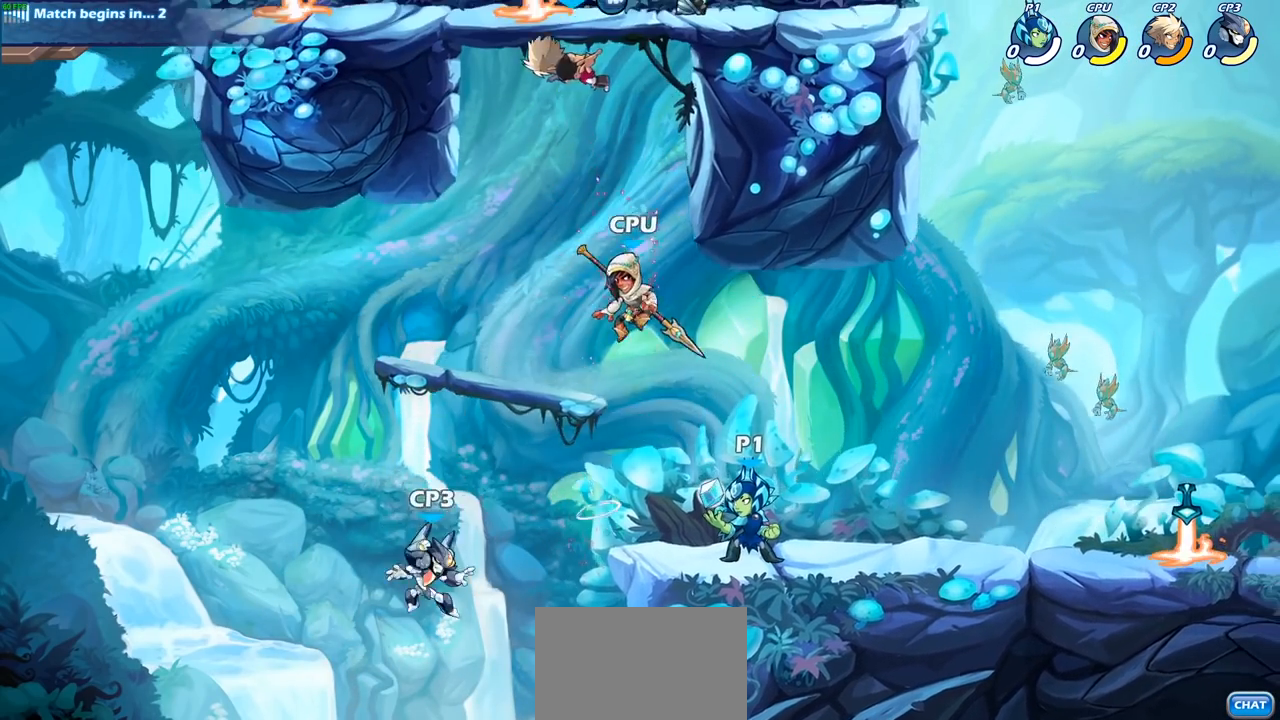
{"buttons": ["SQUARE"], "left_stick": "center", "right_stick": "center", "events": [[267, "SQUARE", "down"], [367, "SQUARE", "up"], [500, "SQUARE", "down"]]}
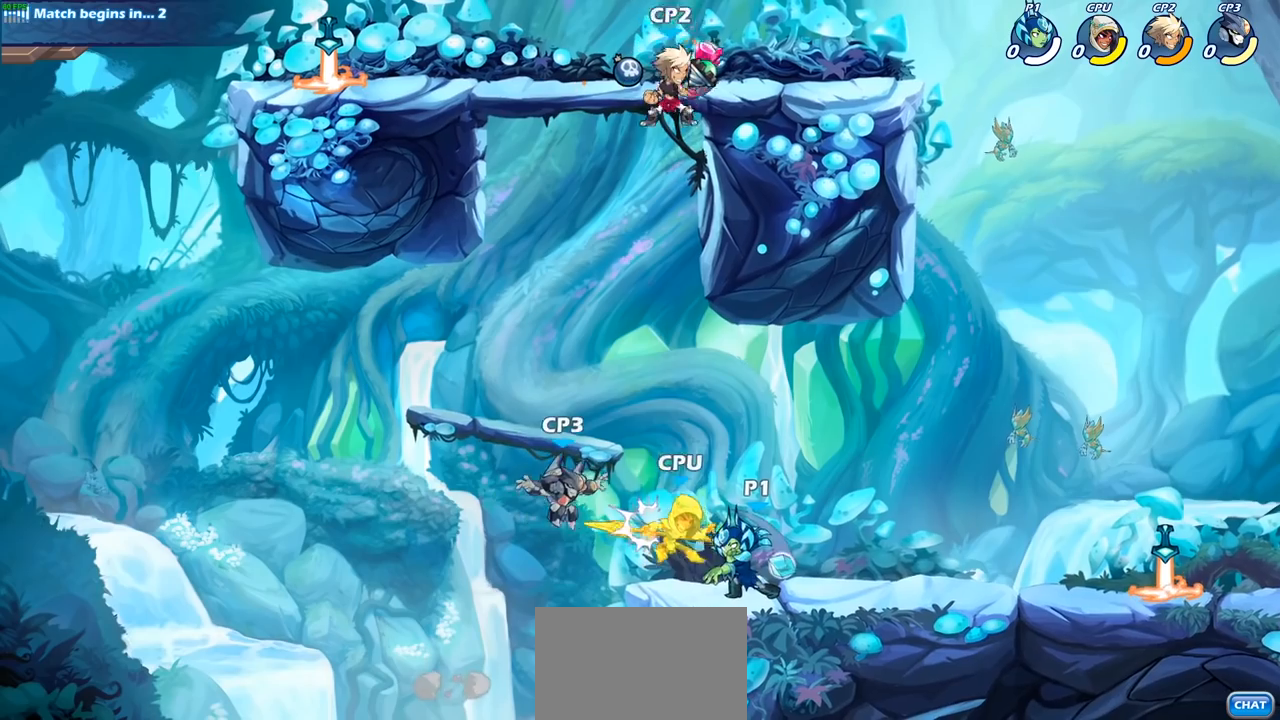
{"buttons": ["R2"], "left_stick": "up-left", "right_stick": "center", "events": [[83, "SQUARE", "up"], [150, "SQUARE", "down"], [283, "SQUARE", "up"], [433, "left_stick", "up-left"], [467, "R2", "down"]]}
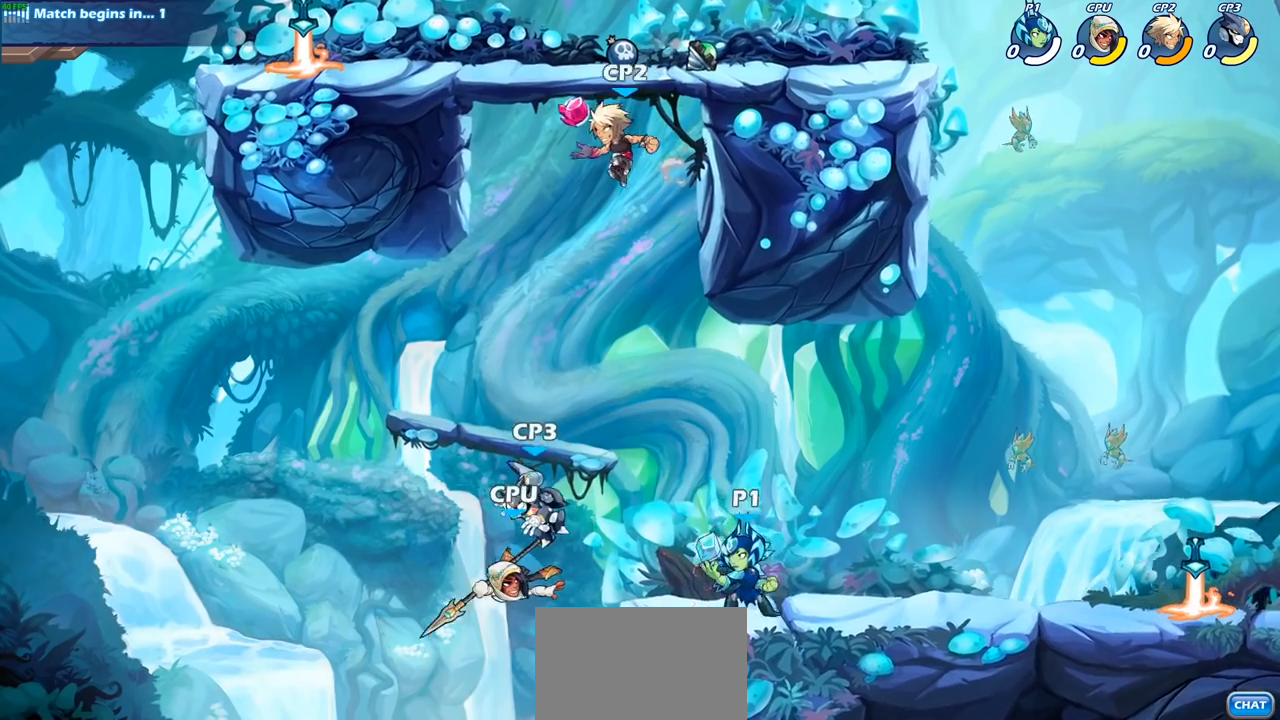
{"buttons": [], "left_stick": "center", "right_stick": "center", "events": [[17, "SQUARE", "down"], [100, "R2", "up"], [133, "SQUARE", "up"], [167, "left_stick", "center"]]}
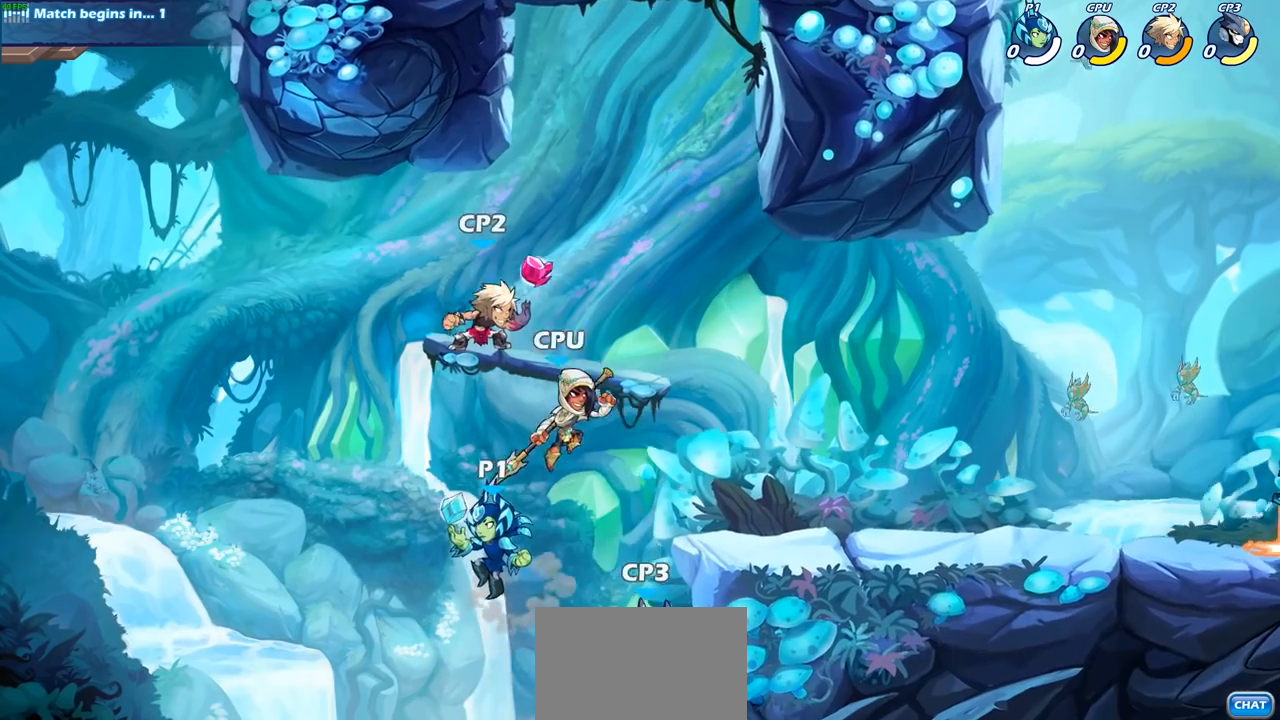
{"buttons": [], "left_stick": "center", "right_stick": "center", "events": [[50, "left_stick", "right"], [150, "CROSS", "down"], [217, "CROSS", "up"], [367, "CIRCLE", "down"], [483, "CIRCLE", "up"], [483, "left_stick", "center"]]}
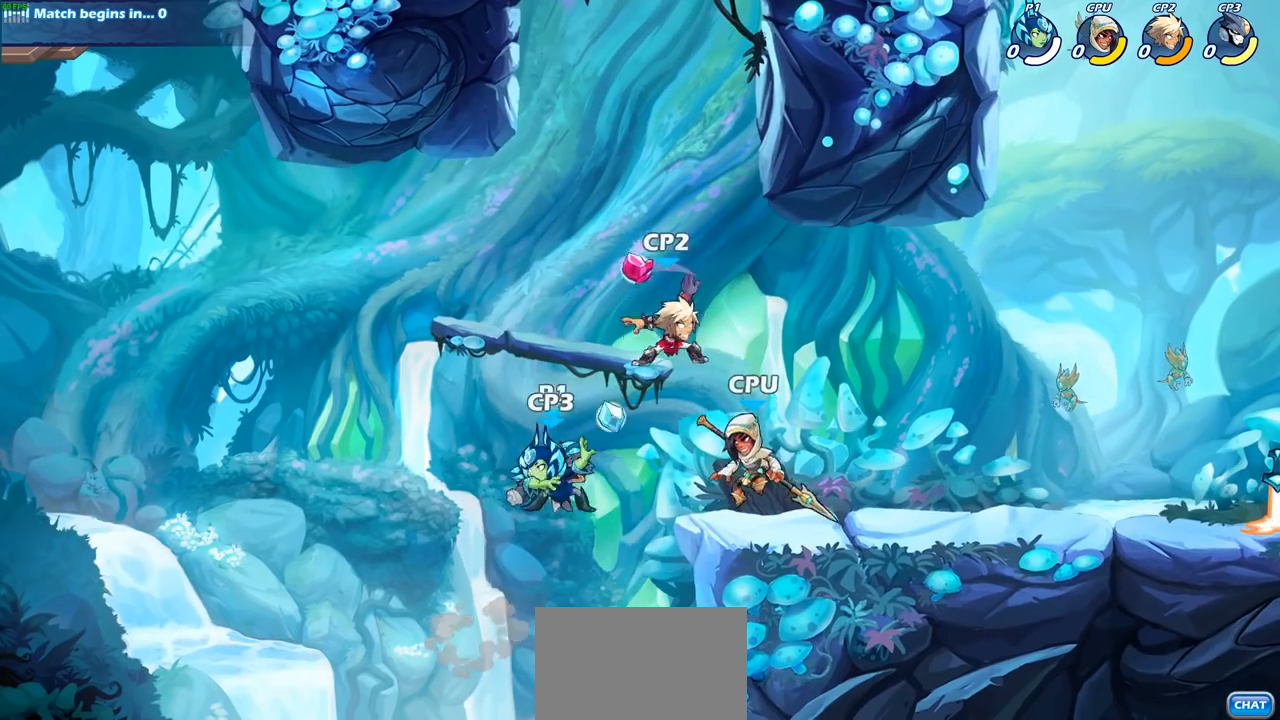
{"buttons": [], "left_stick": "up-left", "right_stick": "center", "events": [[233, "left_stick", "left"], [317, "left_stick", "up-left"]]}
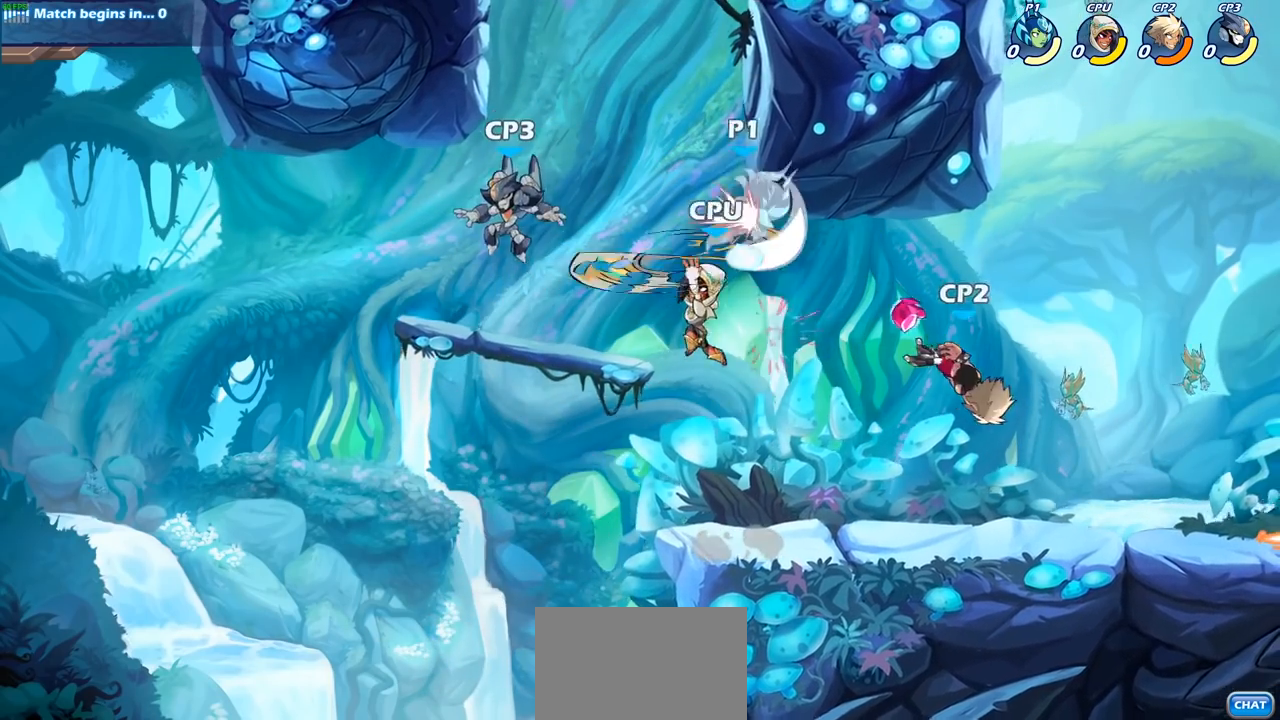
{"buttons": ["CROSS"], "left_stick": "center", "right_stick": "center", "events": [[217, "CROSS", "down"], [317, "left_stick", "up-right"], [350, "CROSS", "up"], [400, "left_stick", "center"], [500, "CROSS", "down"]]}
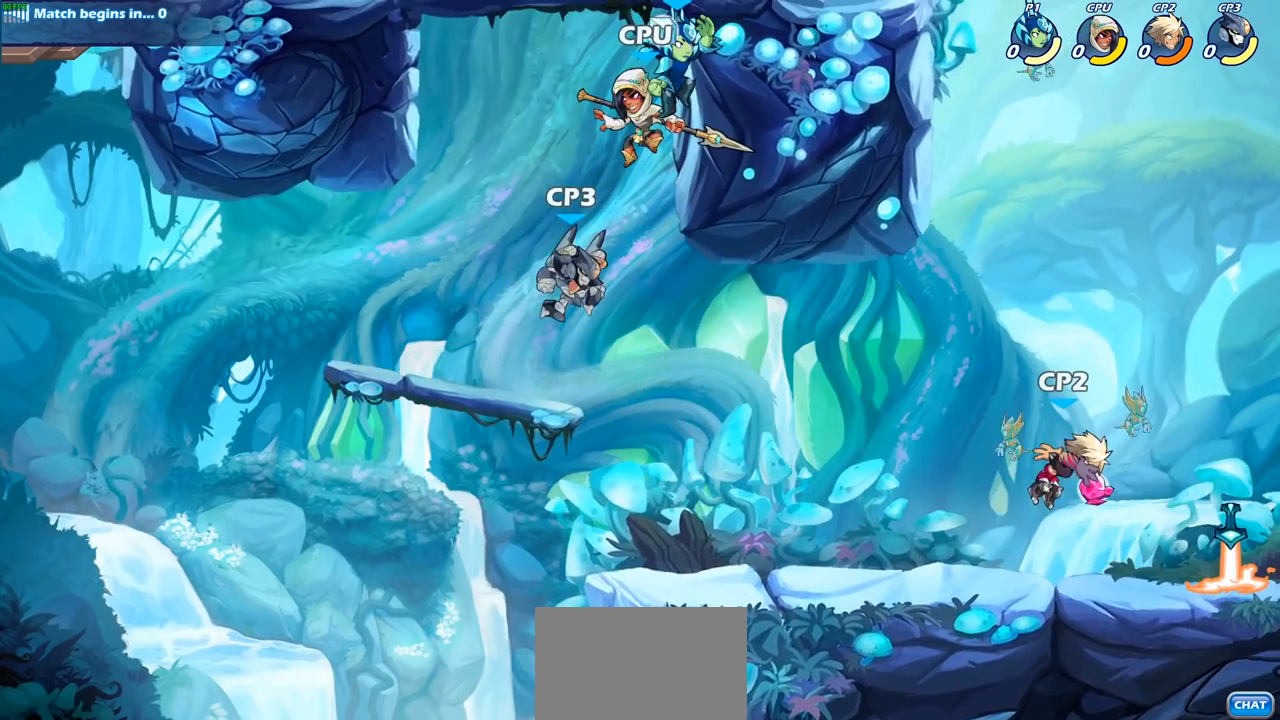
{"buttons": [], "left_stick": "center", "right_stick": "center", "events": [[167, "CROSS", "up"]]}